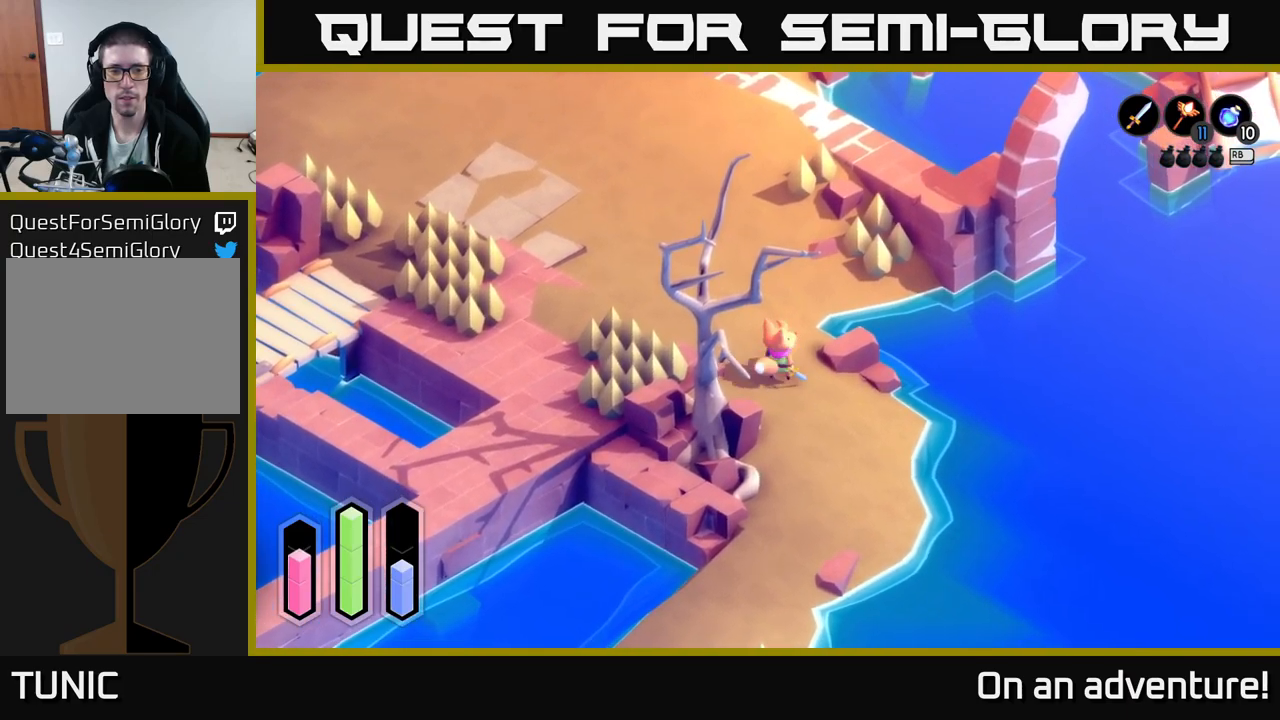
Gameplay with a controller (Xbox layout); each line is a JSON object with the inputs held at the frame after it. "events" lists button and stick changes between this image and that frame as [ms after this image, input, new state], when the widget could be followed in between.
{"buttons": ["A"], "left_stick": "left", "right_stick": "center", "events": [[184, "A", "down"], [484, "left_stick", "left"]]}
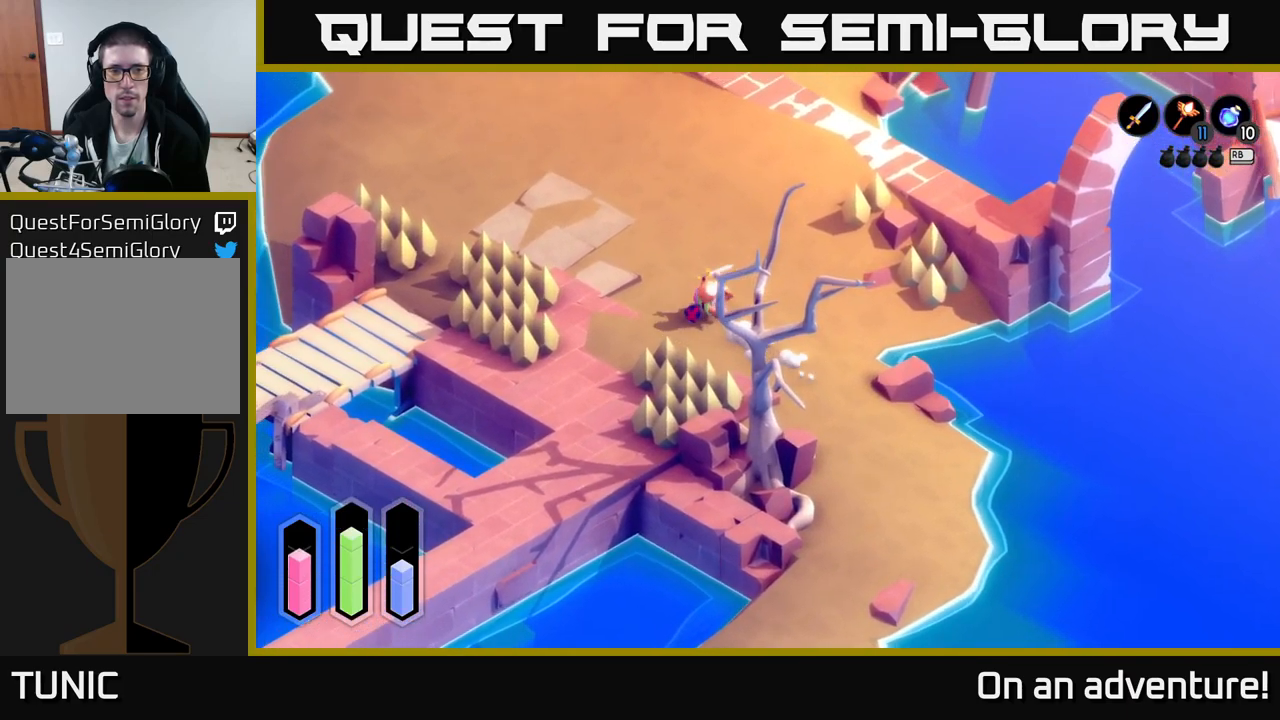
{"buttons": ["A"], "left_stick": "left", "right_stick": "center", "events": []}
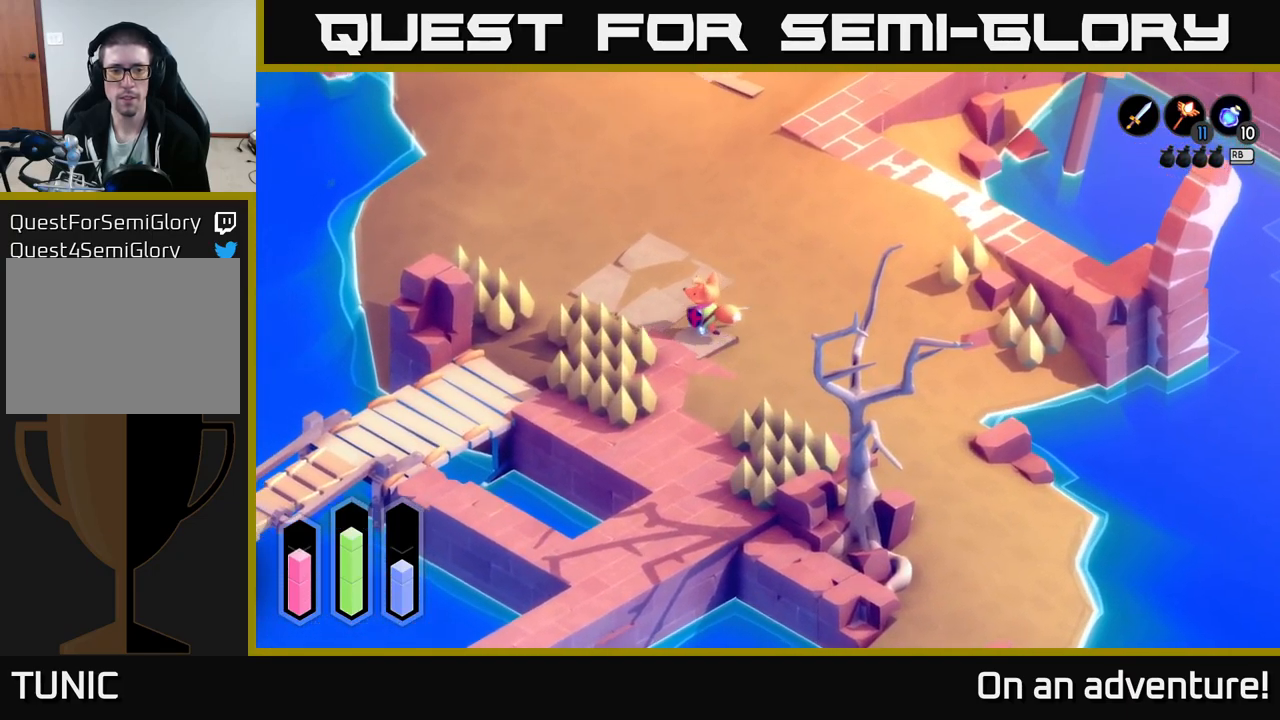
{"buttons": ["A"], "left_stick": "down-left", "right_stick": "center", "events": [[184, "left_stick", "down-left"]]}
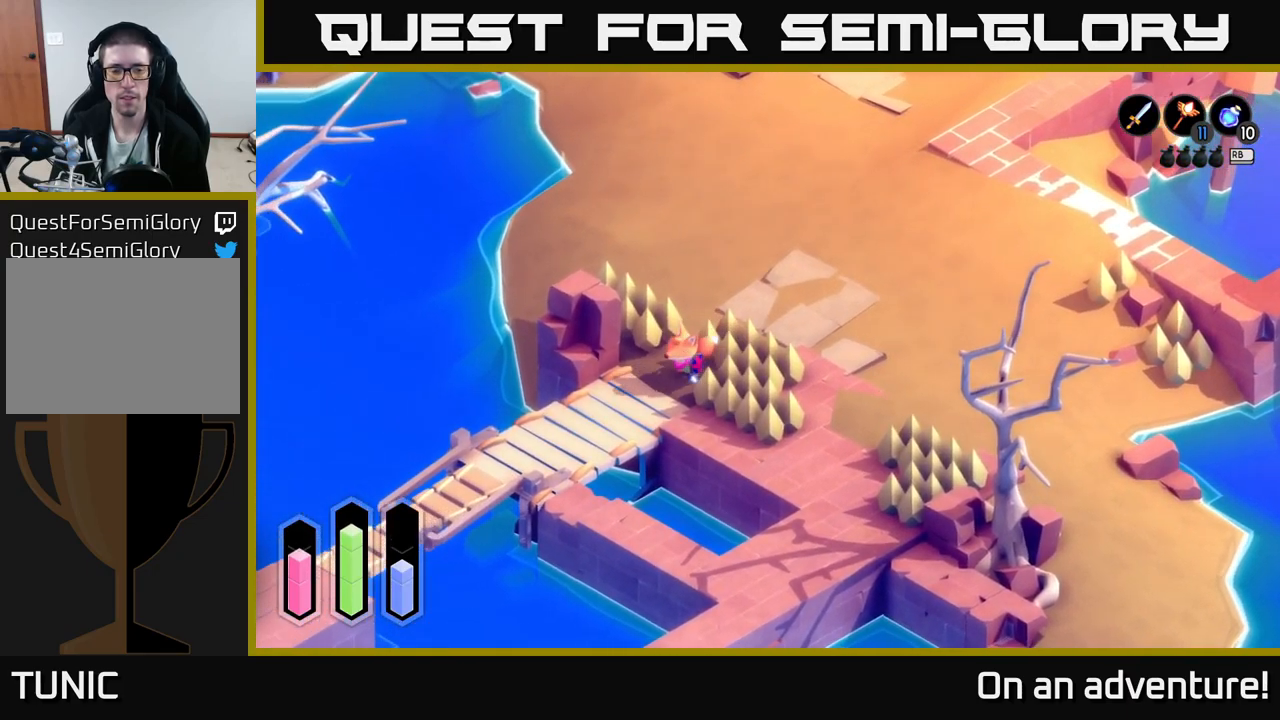
{"buttons": ["A"], "left_stick": "down-left", "right_stick": "center", "events": []}
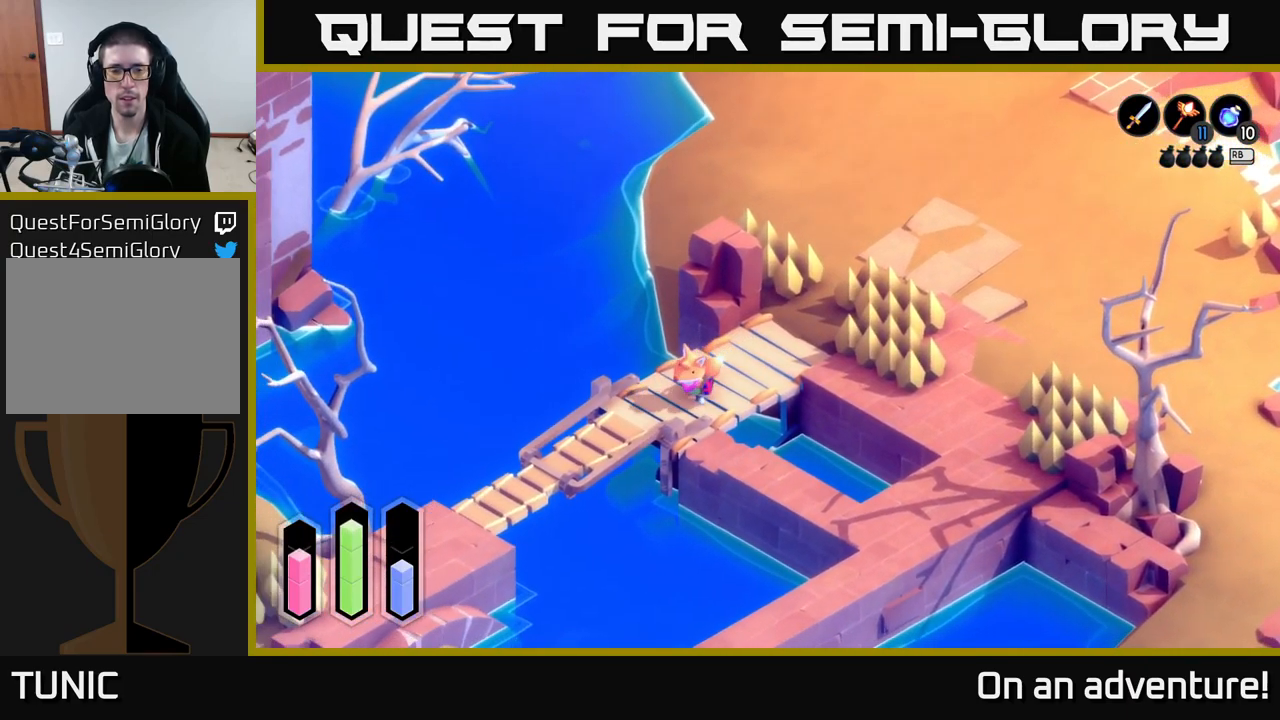
{"buttons": ["A"], "left_stick": "down-right", "right_stick": "center", "events": [[100, "left_stick", "down-right"]]}
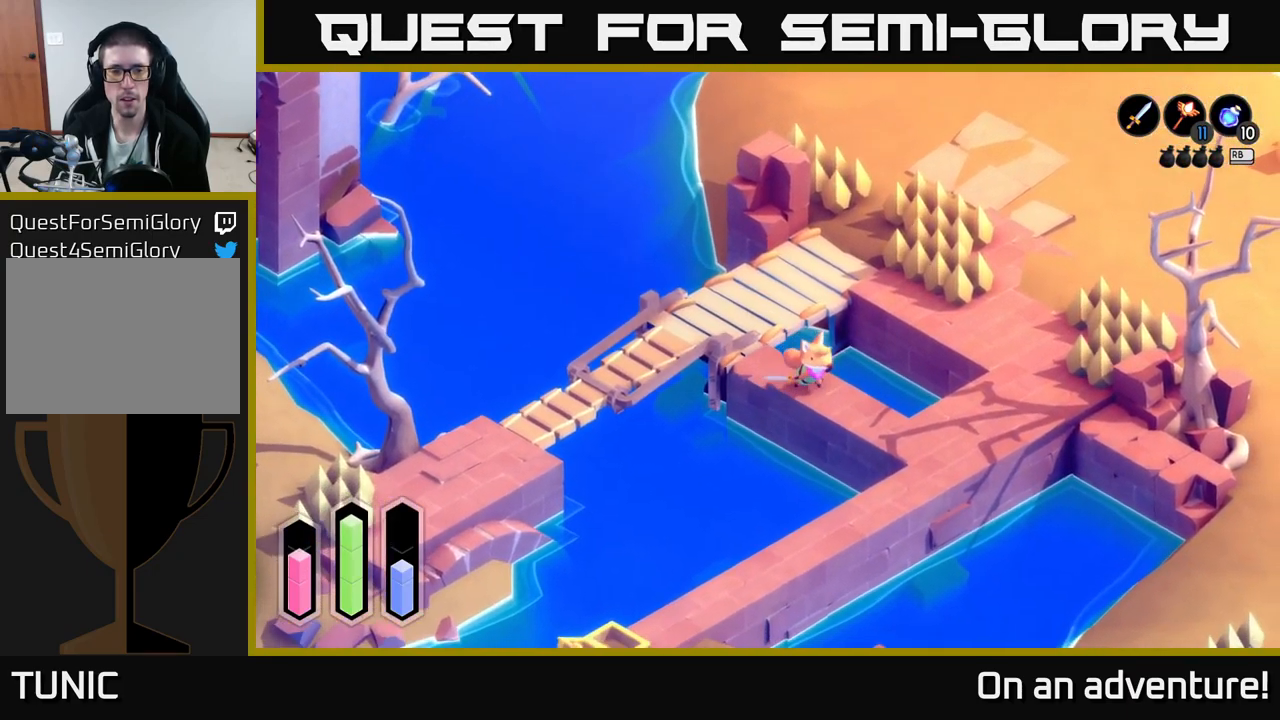
{"buttons": ["A"], "left_stick": "down", "right_stick": "center", "events": [[350, "left_stick", "down"]]}
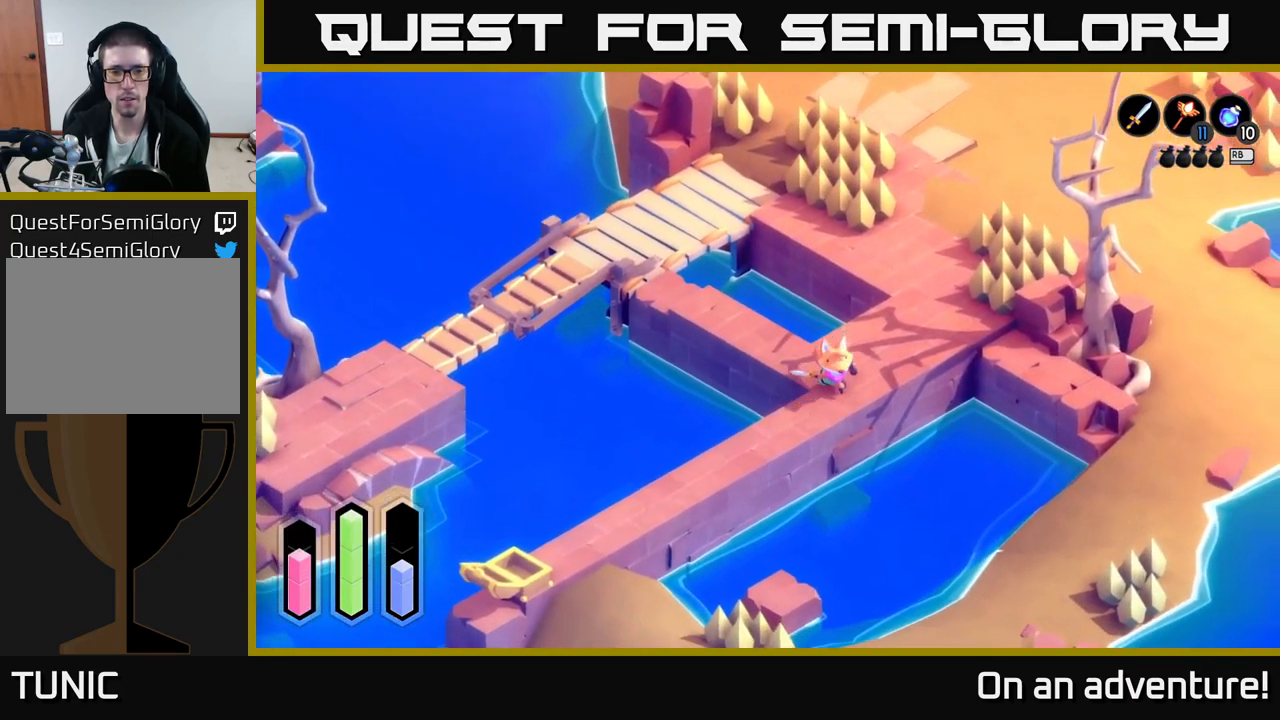
{"buttons": ["A"], "left_stick": "down-left", "right_stick": "center", "events": [[150, "left_stick", "down-left"]]}
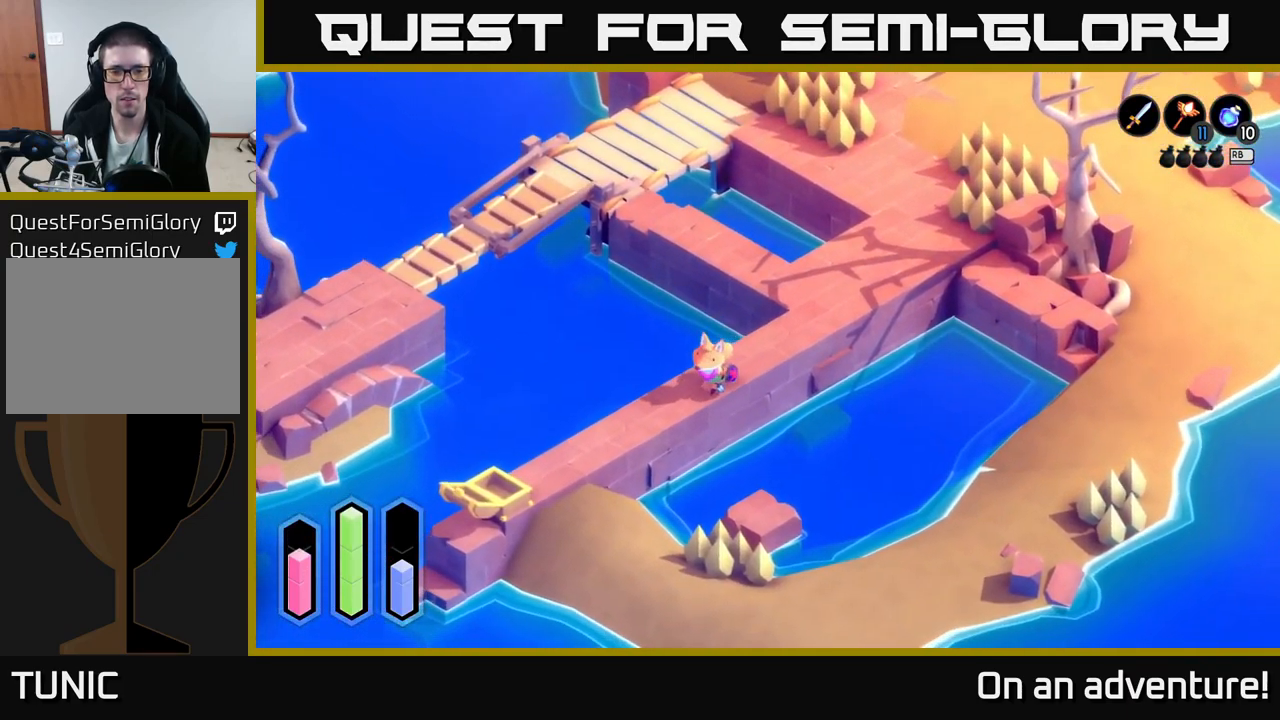
{"buttons": ["A"], "left_stick": "down-left", "right_stick": "center", "events": []}
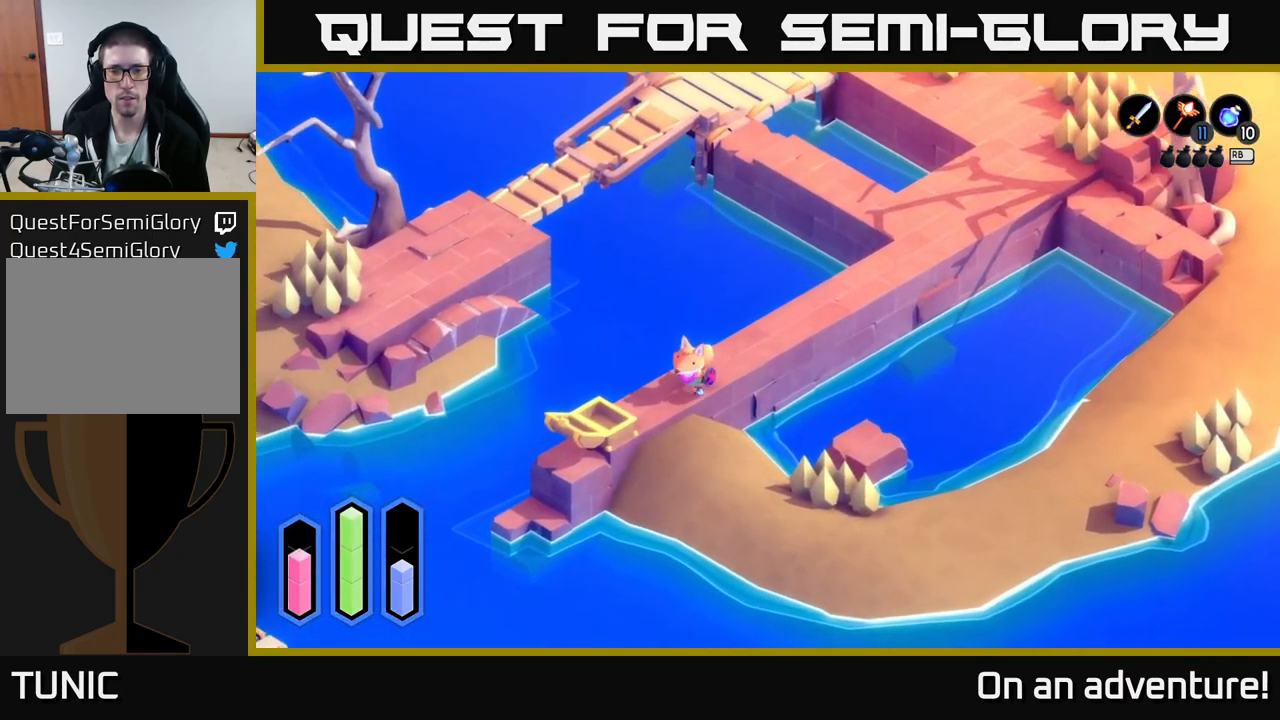
{"buttons": ["A"], "left_stick": "center", "right_stick": "center", "events": [[217, "left_stick", "up-left"], [417, "left_stick", "center"]]}
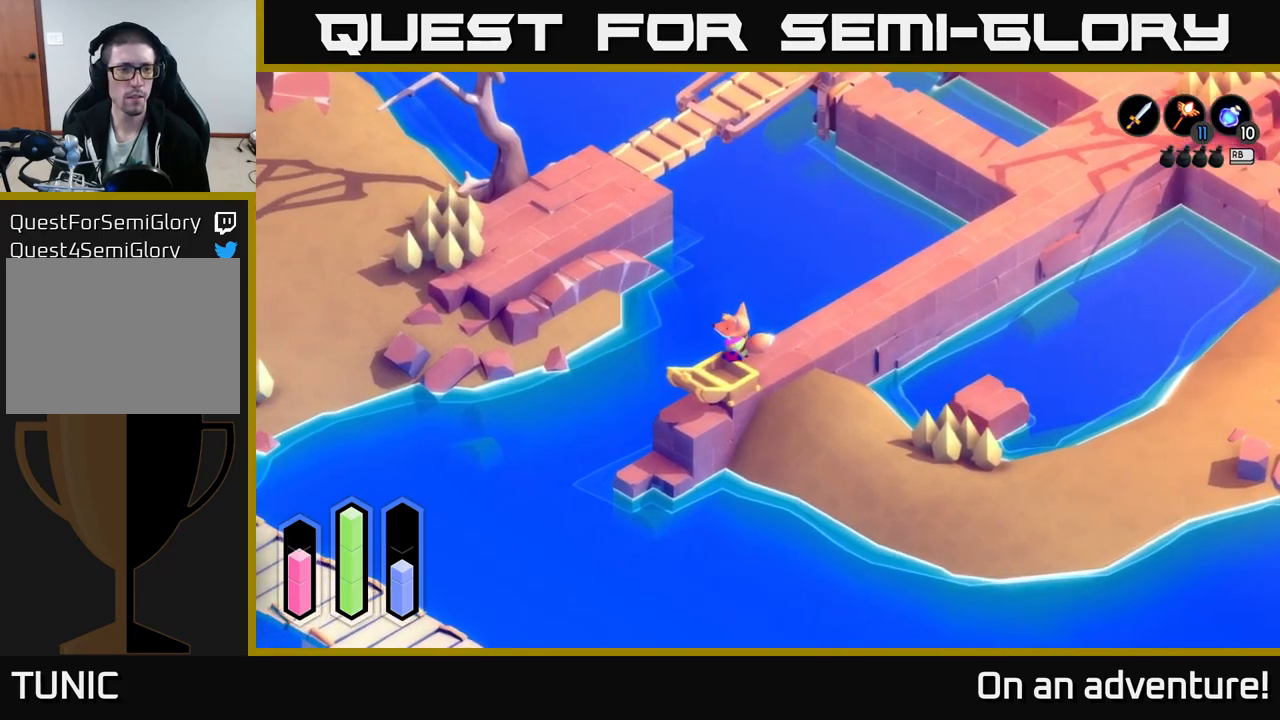
{"buttons": [], "left_stick": "up-right", "right_stick": "center", "events": [[250, "left_stick", "up-right"], [483, "A", "up"]]}
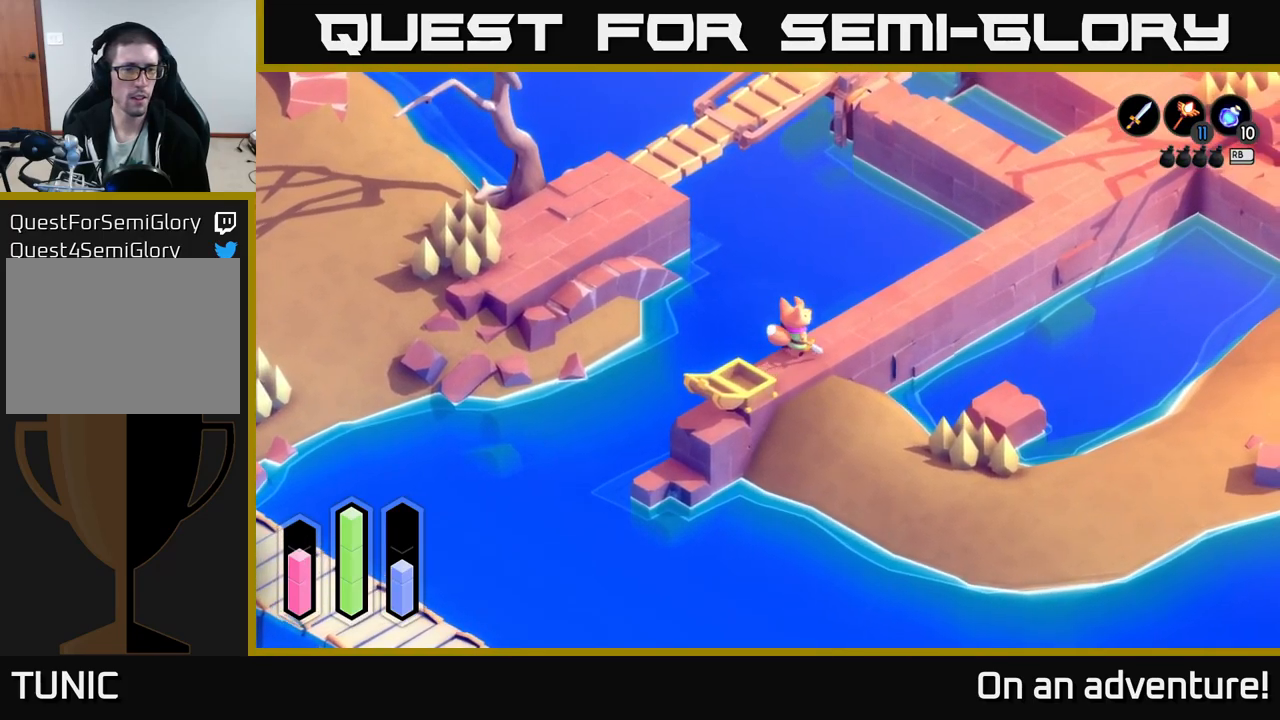
{"buttons": ["A"], "left_stick": "up-right", "right_stick": "center", "events": [[50, "A", "down"]]}
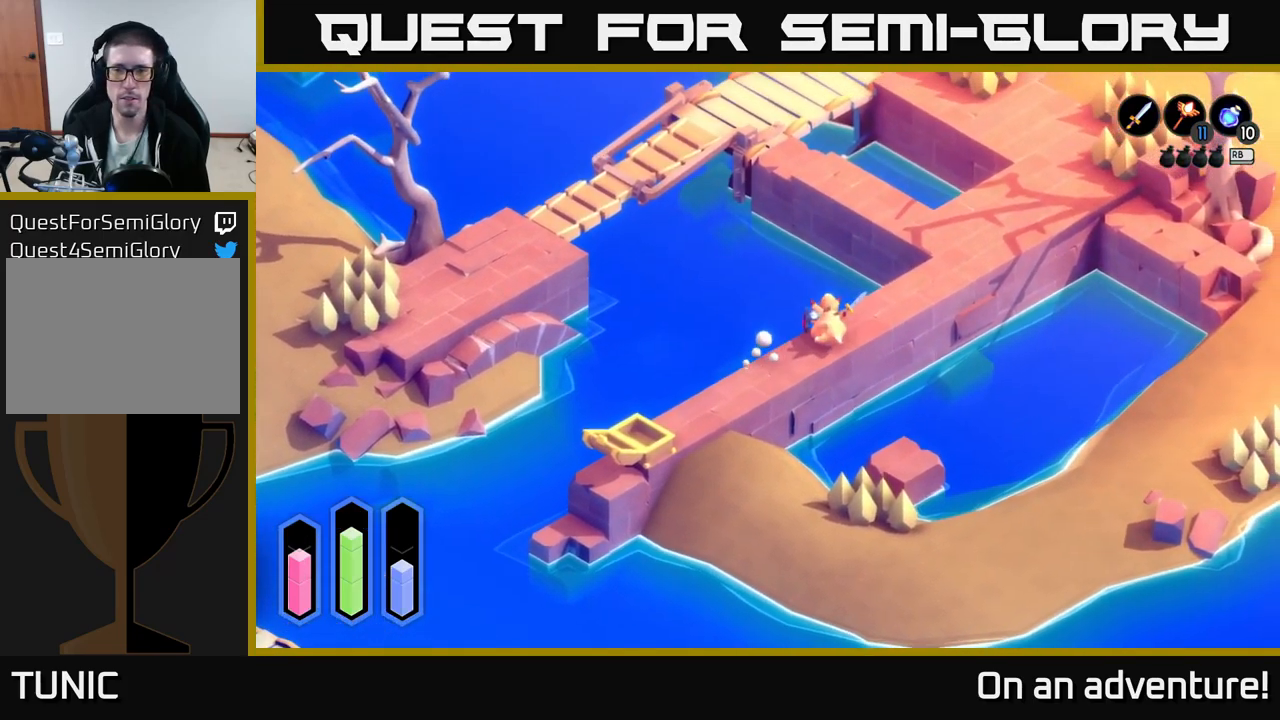
{"buttons": ["L1"], "left_stick": "center", "right_stick": "center", "events": [[233, "A", "up"], [366, "L1", "down"], [366, "left_stick", "center"]]}
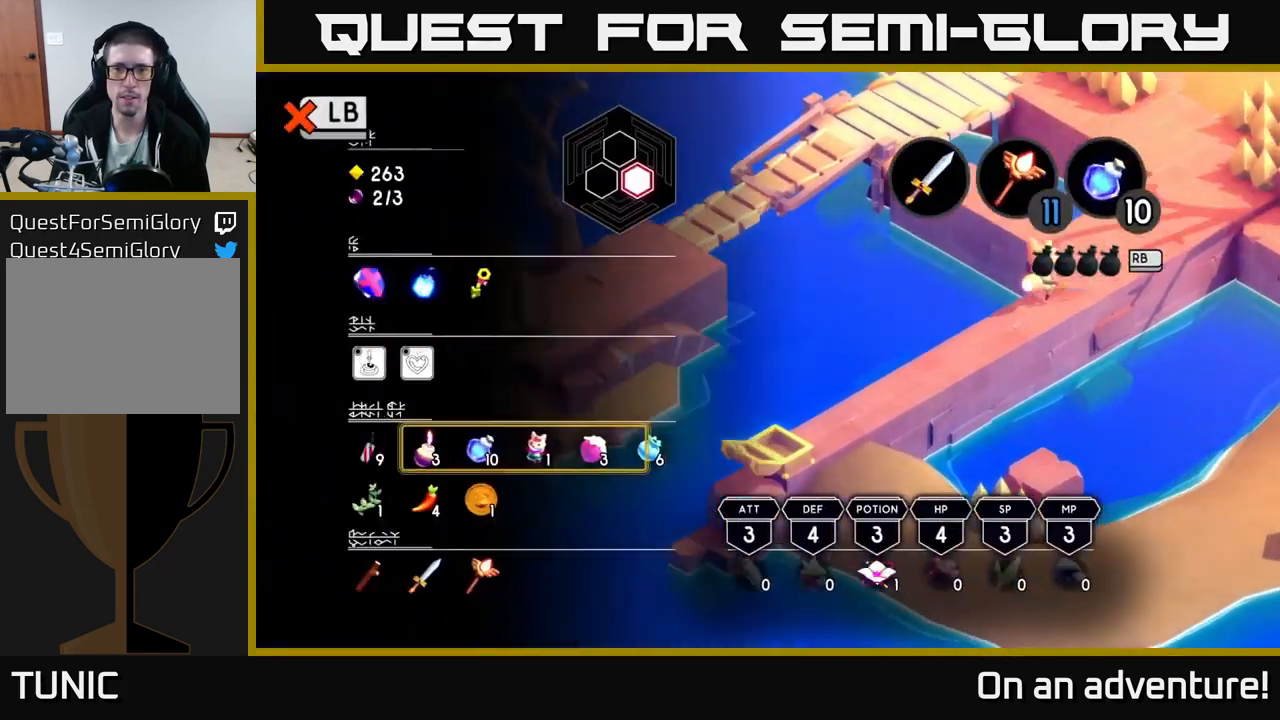
{"buttons": [], "left_stick": "center", "right_stick": "center", "events": [[50, "L1", "up"]]}
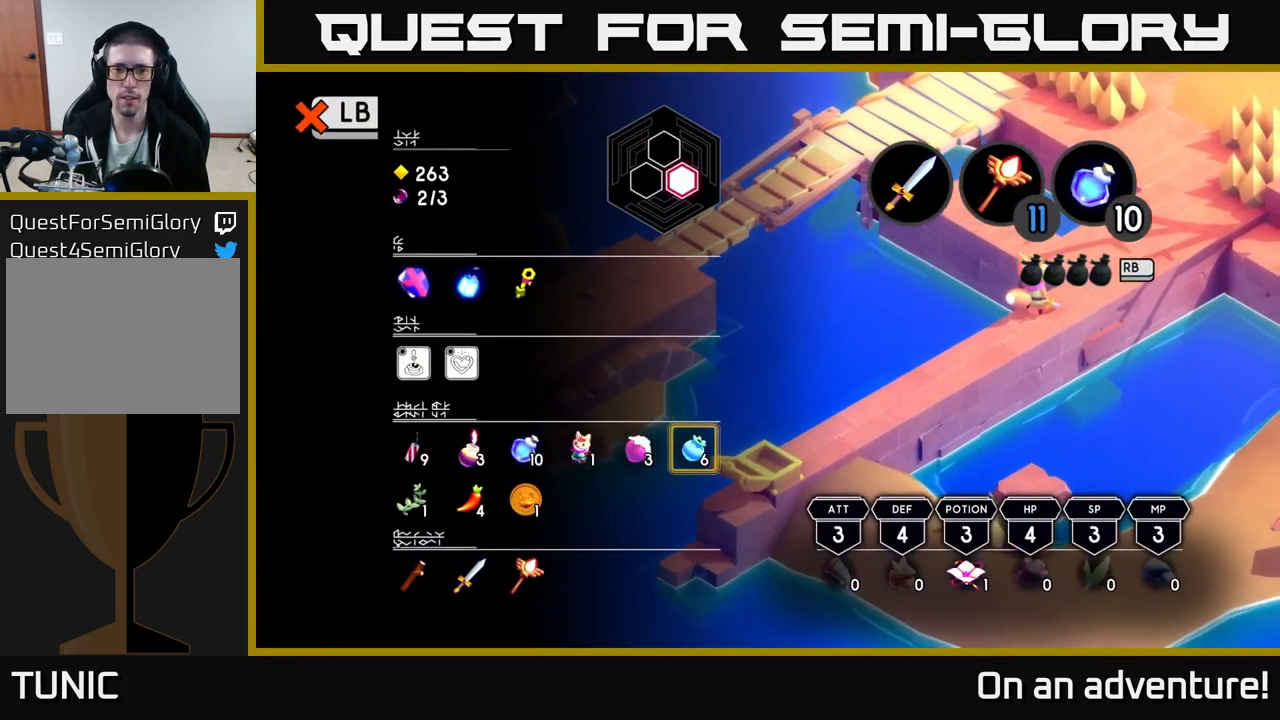
{"buttons": [], "left_stick": "center", "right_stick": "center", "events": [[83, "L1", "down"], [166, "L1", "up"], [350, "SELECT", "down"], [500, "SELECT", "up"]]}
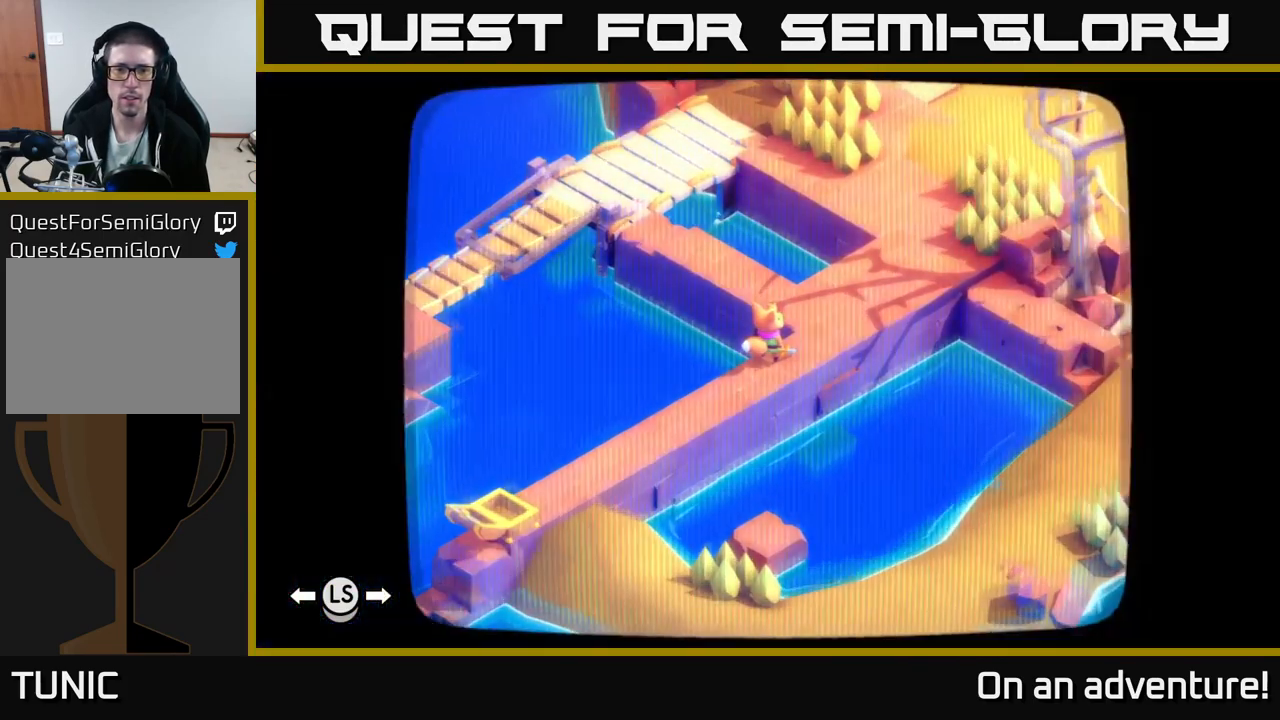
{"buttons": [], "left_stick": "center", "right_stick": "center", "events": []}
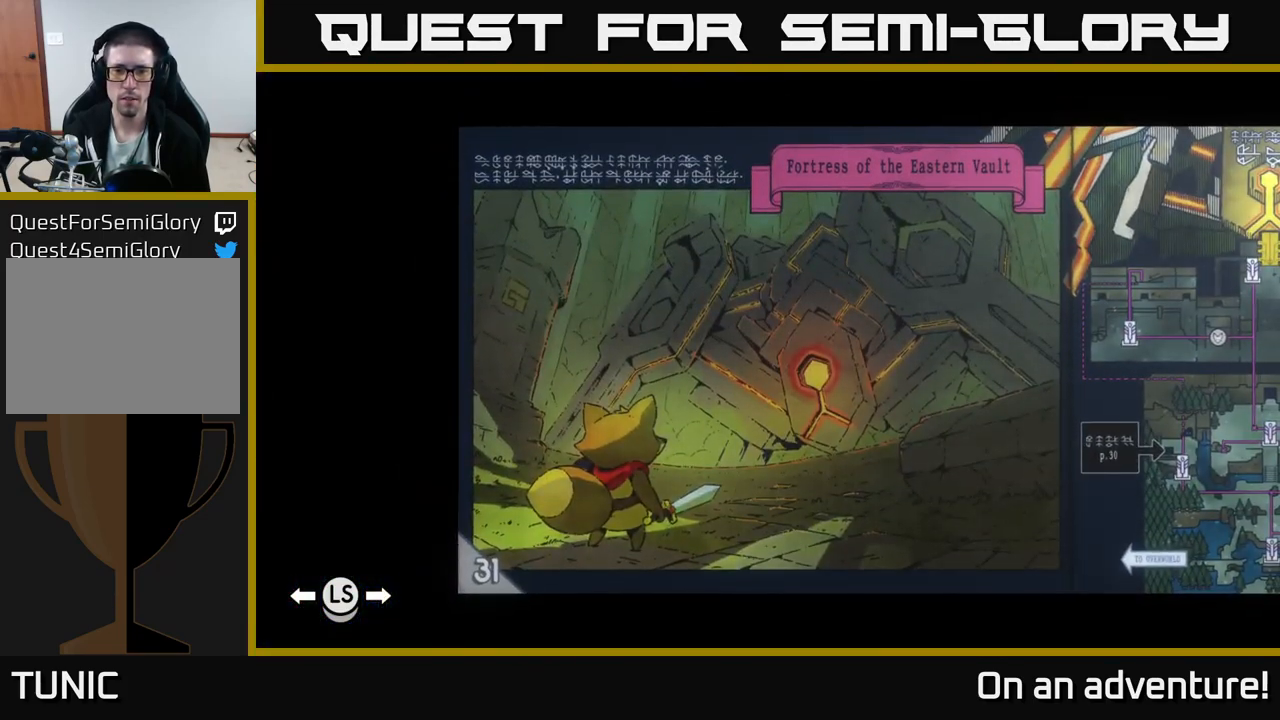
{"buttons": [], "left_stick": "center", "right_stick": "center", "events": []}
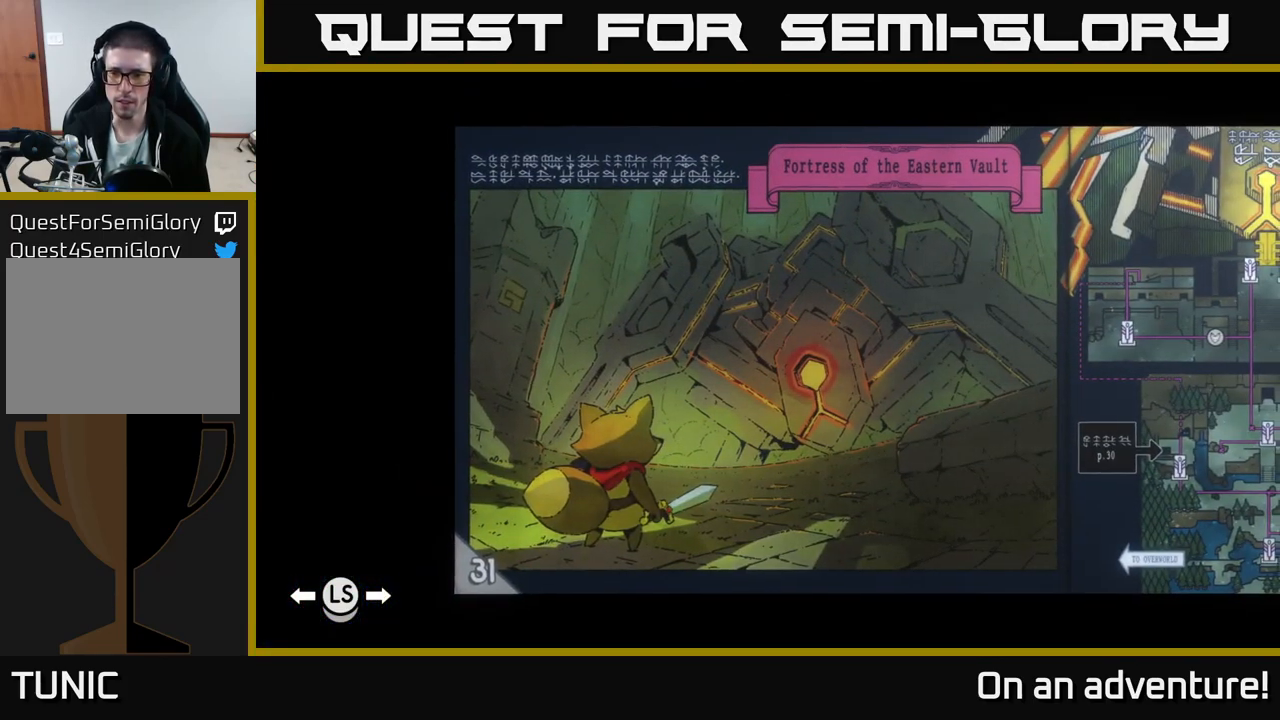
{"buttons": ["DPAD_LEFT"], "left_stick": "center", "right_stick": "center", "events": [[50, "DPAD_RIGHT", "down"], [116, "DPAD_RIGHT", "up"], [283, "DPAD_LEFT", "down"], [416, "DPAD_LEFT", "up"], [466, "DPAD_LEFT", "down"]]}
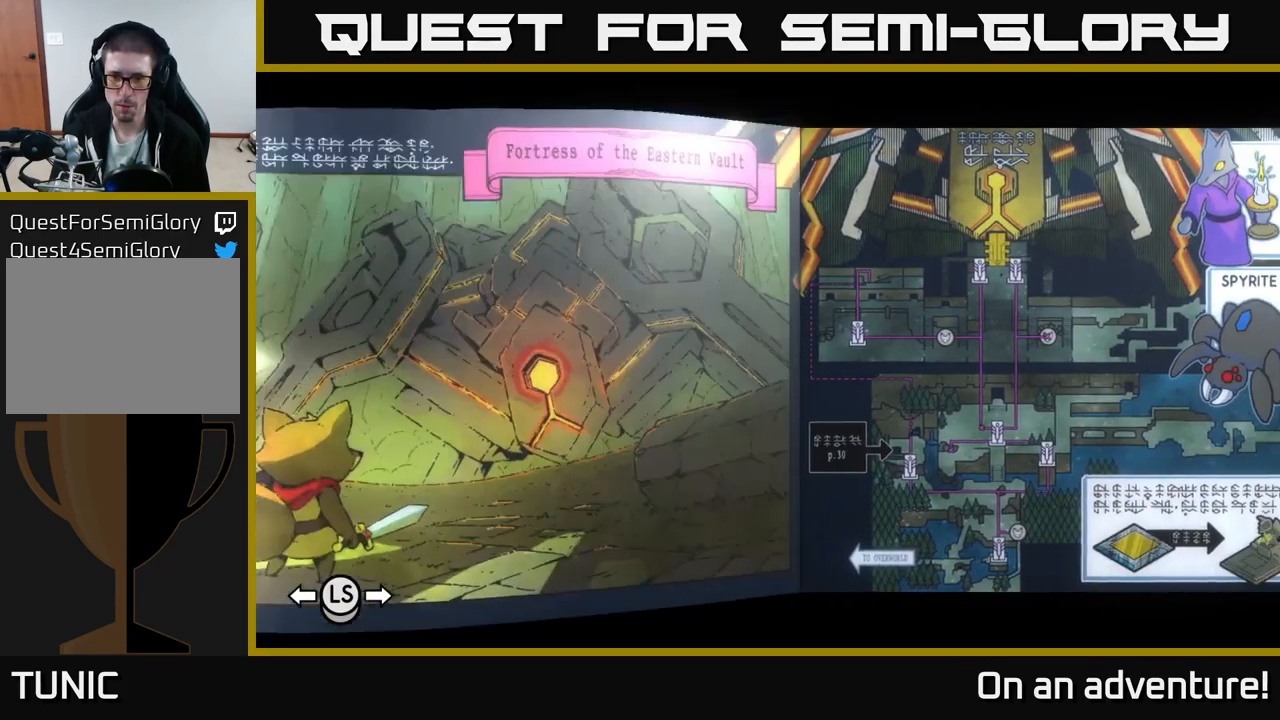
{"buttons": [], "left_stick": "center", "right_stick": "center", "events": [[33, "DPAD_LEFT", "up"], [116, "DPAD_LEFT", "down"], [183, "DPAD_LEFT", "up"], [283, "DPAD_LEFT", "down"], [350, "DPAD_LEFT", "up"]]}
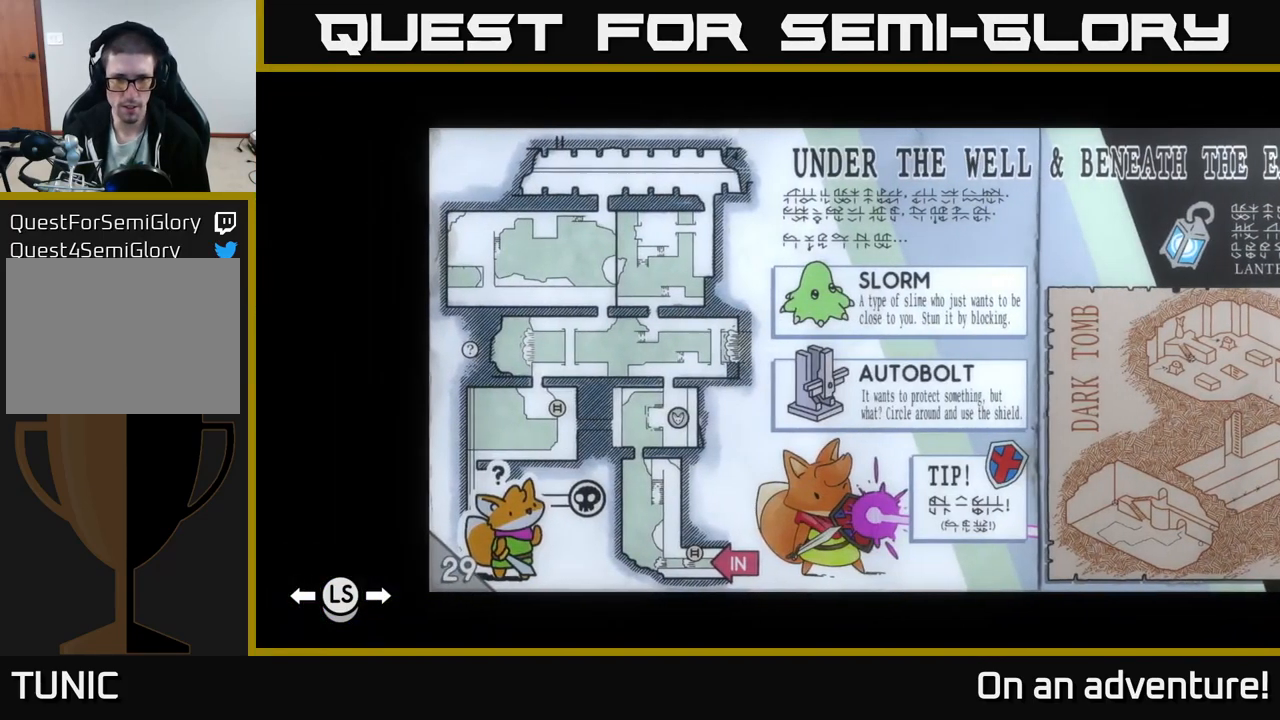
{"buttons": [], "left_stick": "center", "right_stick": "center", "events": []}
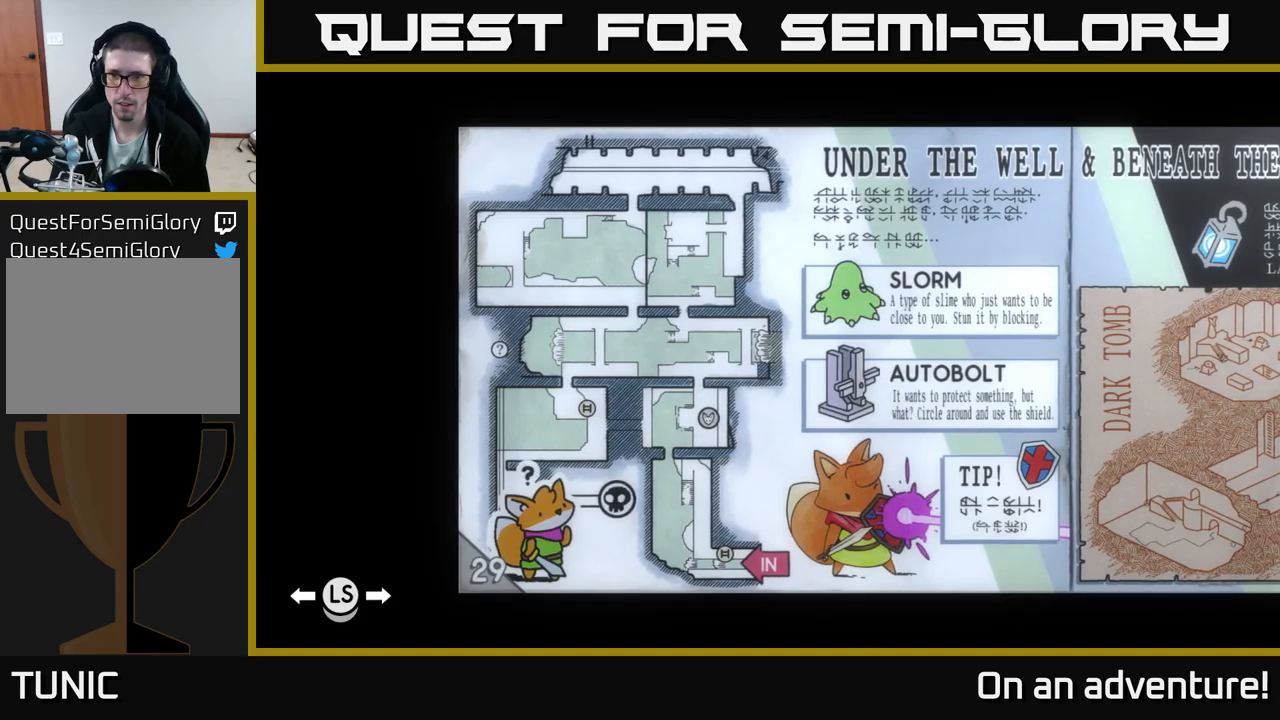
{"buttons": [], "left_stick": "center", "right_stick": "center", "events": [[150, "DPAD_LEFT", "down"], [217, "DPAD_LEFT", "up"]]}
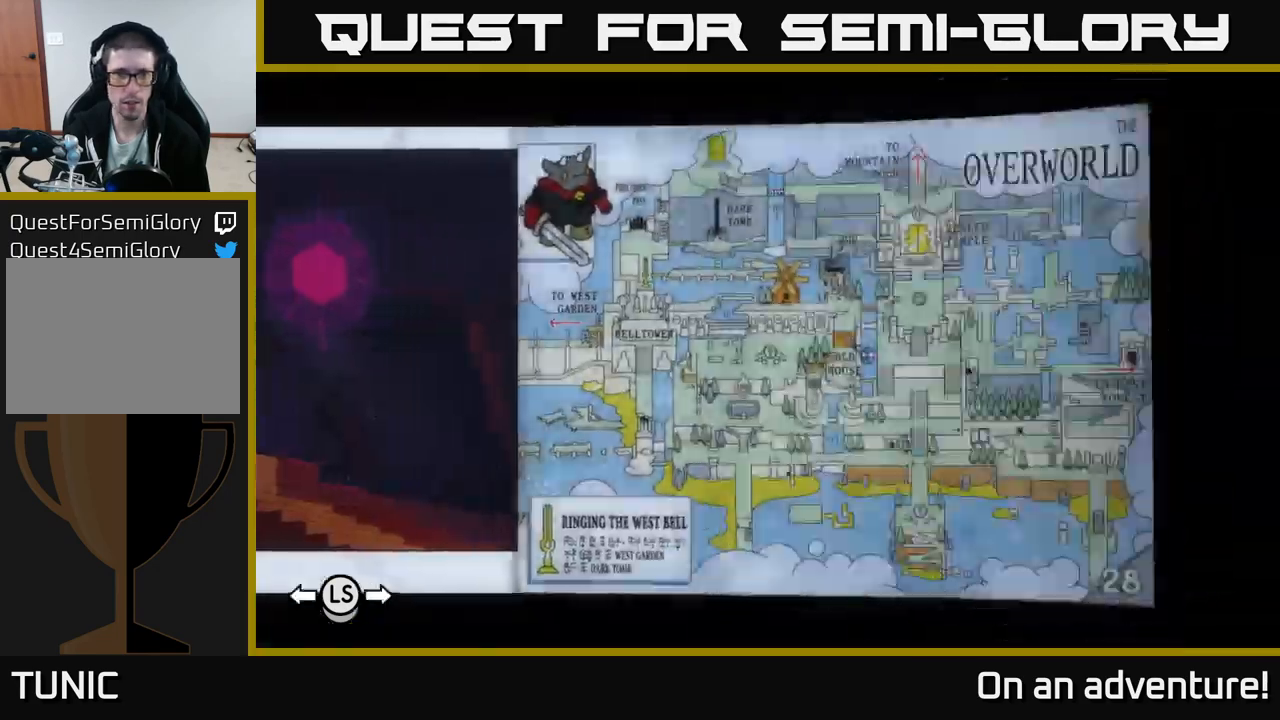
{"buttons": [], "left_stick": "center", "right_stick": "center", "events": []}
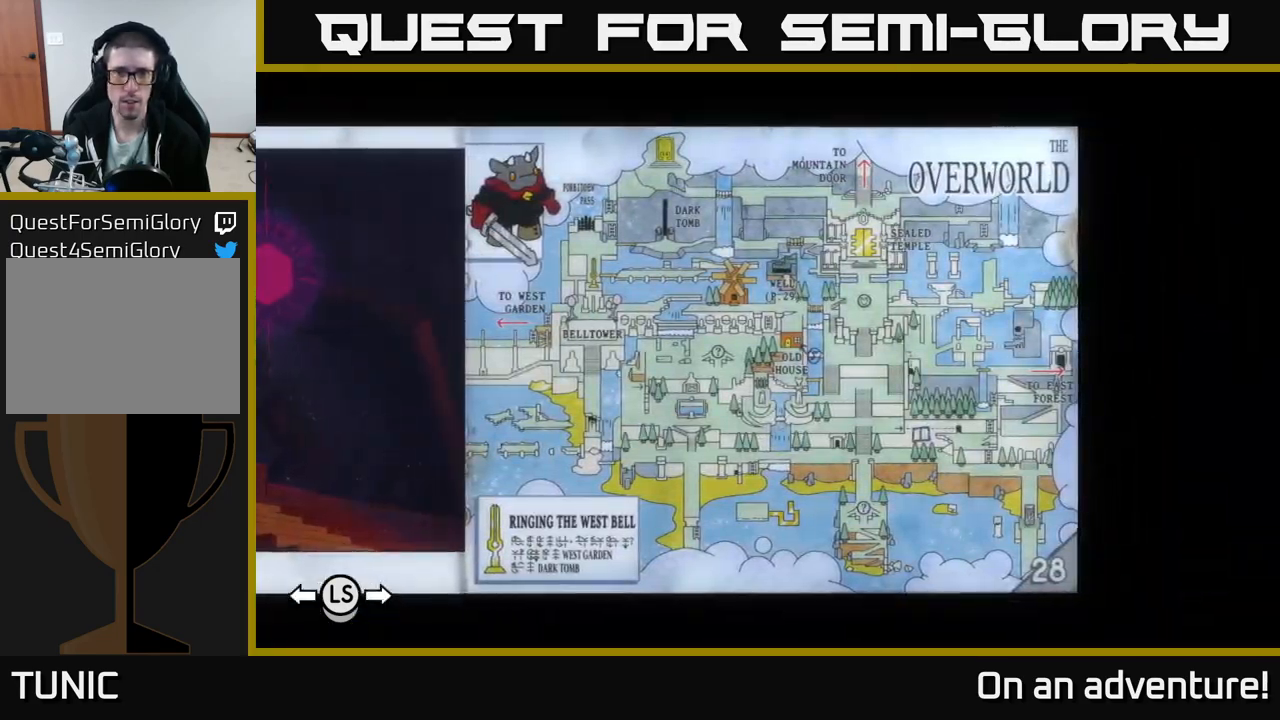
{"buttons": [], "left_stick": "center", "right_stick": "center", "events": [[233, "DPAD_RIGHT", "down"], [300, "DPAD_RIGHT", "up"], [367, "DPAD_RIGHT", "down"], [433, "DPAD_RIGHT", "up"]]}
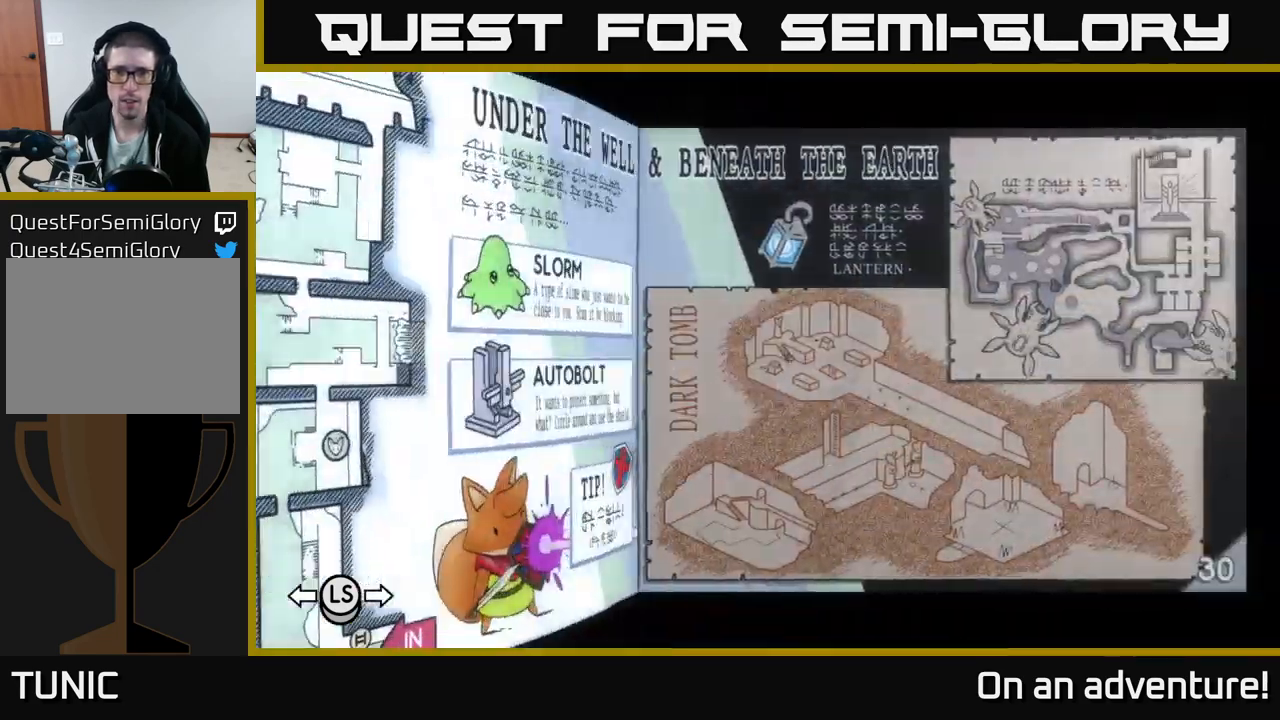
{"buttons": ["DPAD_RIGHT"], "left_stick": "center", "right_stick": "center", "events": [[17, "DPAD_RIGHT", "down"], [67, "DPAD_RIGHT", "up"], [167, "DPAD_RIGHT", "down"], [233, "DPAD_RIGHT", "up"], [300, "DPAD_RIGHT", "down"], [367, "DPAD_RIGHT", "up"], [433, "DPAD_RIGHT", "down"]]}
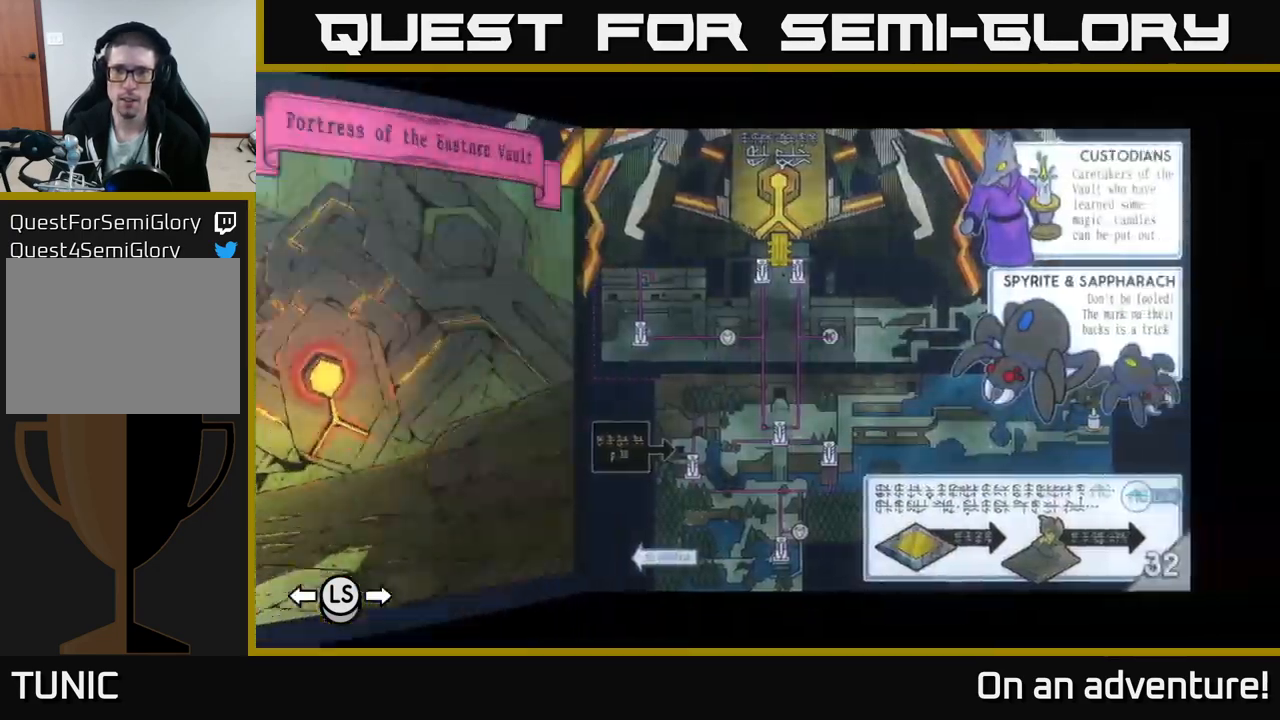
{"buttons": [], "left_stick": "center", "right_stick": "center", "events": [[33, "DPAD_RIGHT", "up"], [117, "DPAD_RIGHT", "down"], [200, "DPAD_RIGHT", "up"], [333, "DPAD_RIGHT", "down"], [467, "DPAD_RIGHT", "up"]]}